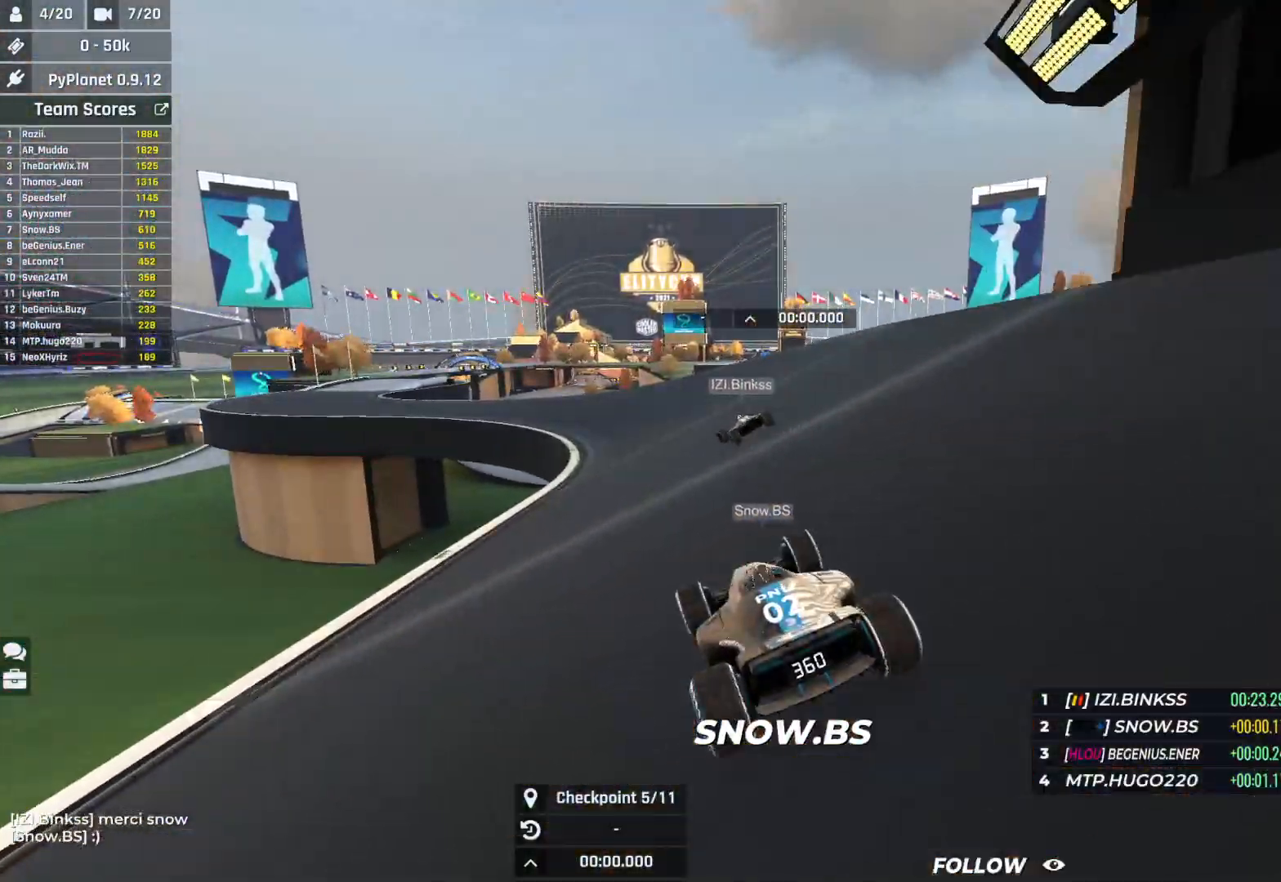
Gameplay with keyboard; each line is a JSON object with the keys held at the frame after it. "events" lists presses ("down") and releases ("up") of "down", "left", "right" and "up" between this image and that frame as [ms after this image, input, new state], when the widget could be followed in between. No other keys are recorded. Mouse input is not recorded.
{"keys": ["left", "up"], "events": [[150, "left", "down"], [217, "left", "up"], [317, "left", "down"]]}
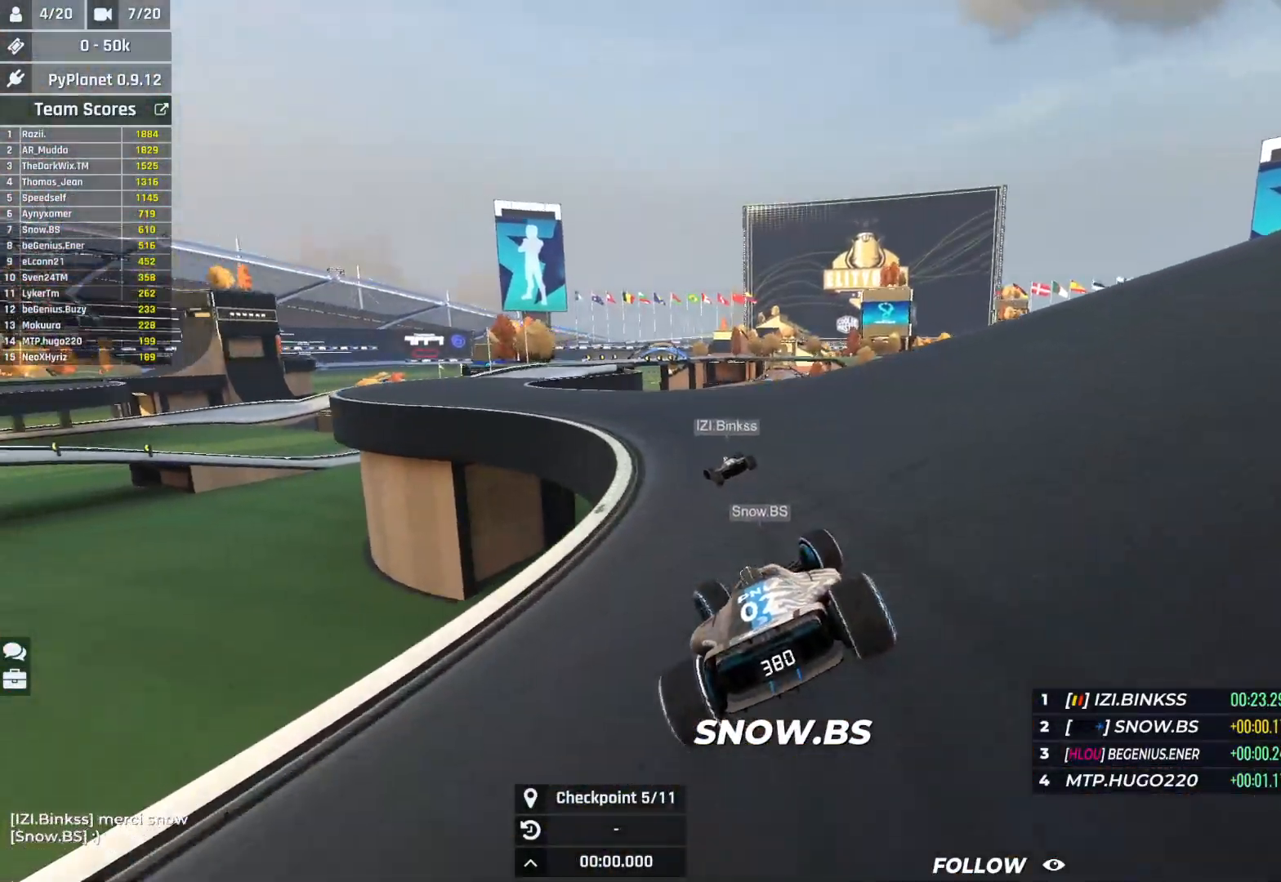
{"keys": ["left", "up"], "events": [[17, "left", "up"], [50, "left", "down"]]}
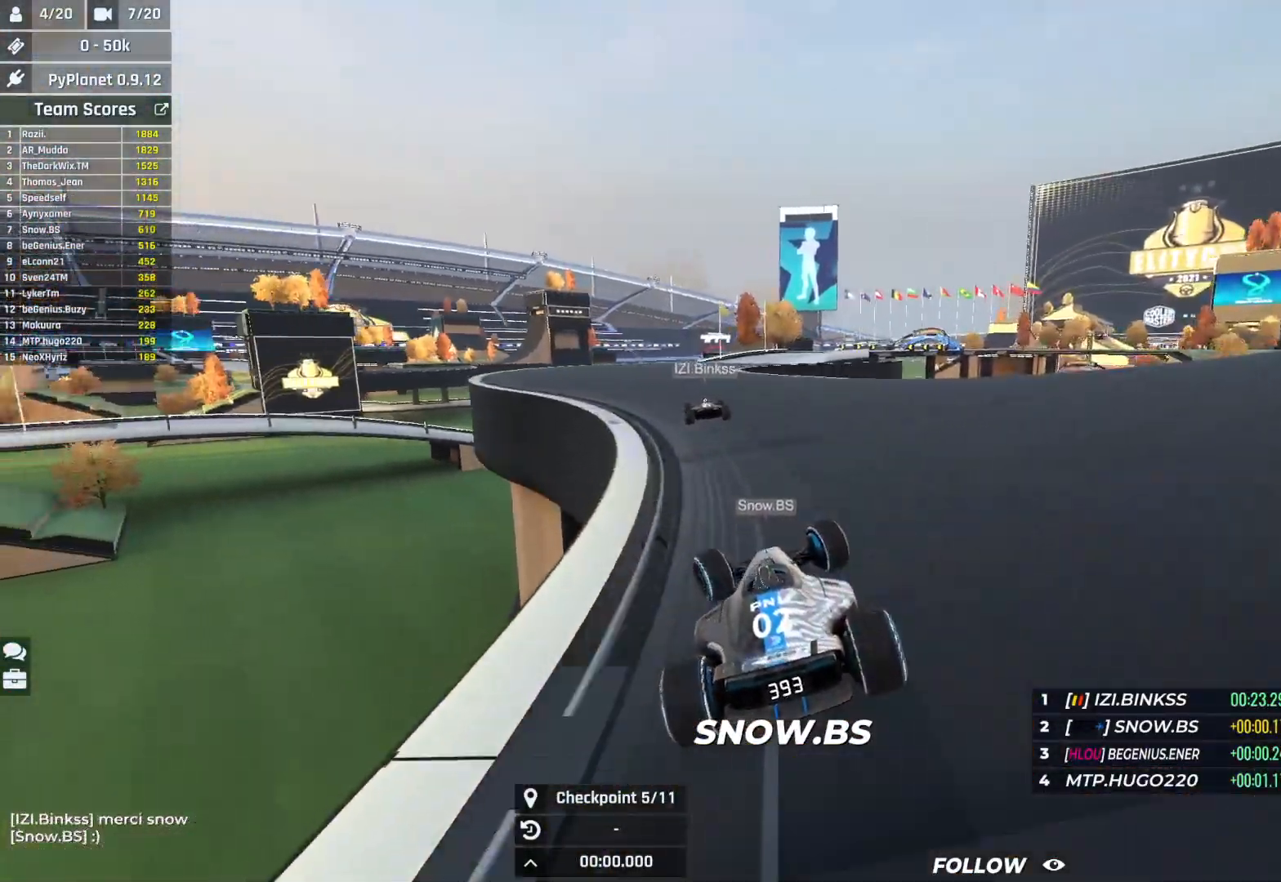
{"keys": ["right", "up"], "events": [[50, "left", "up"], [300, "right", "down"]]}
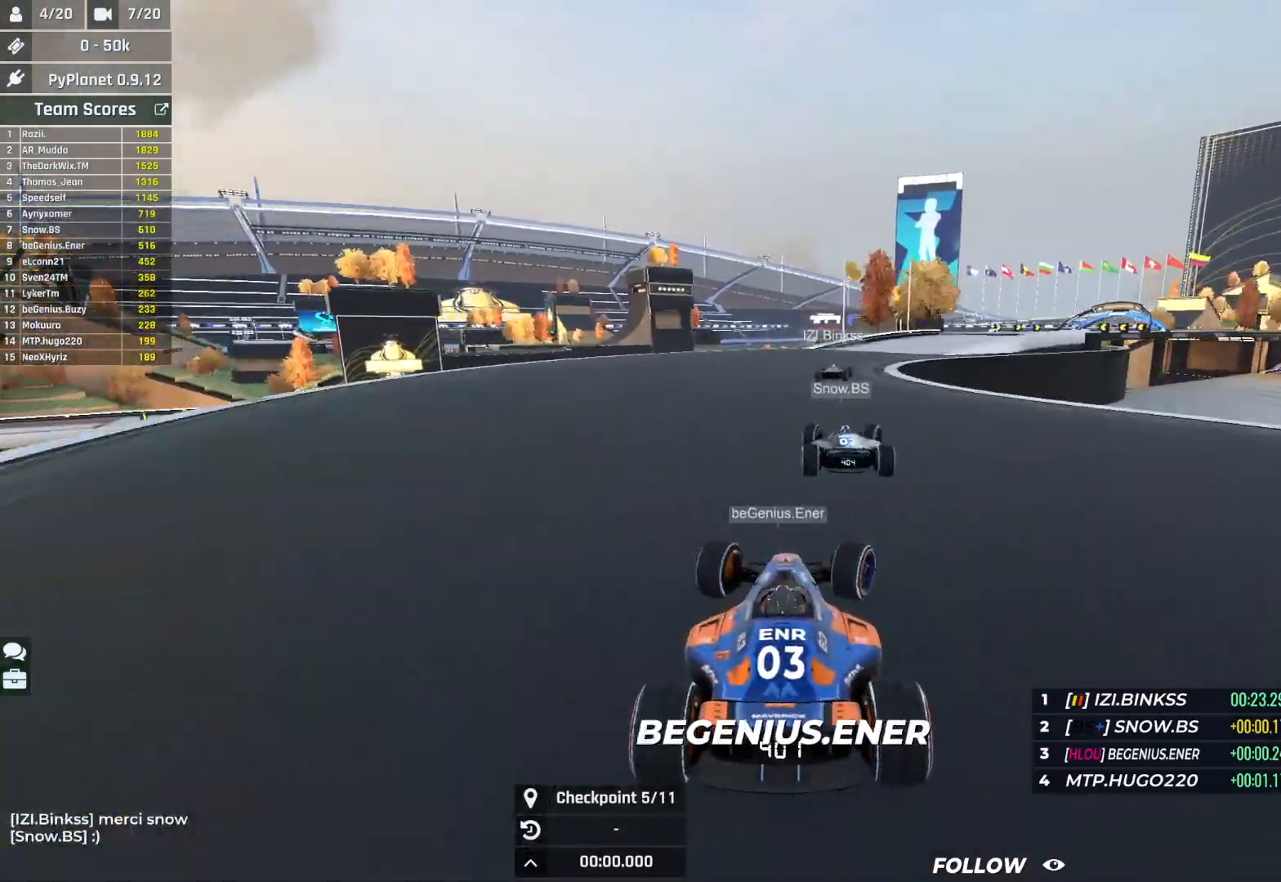
{"keys": ["right", "up"], "events": []}
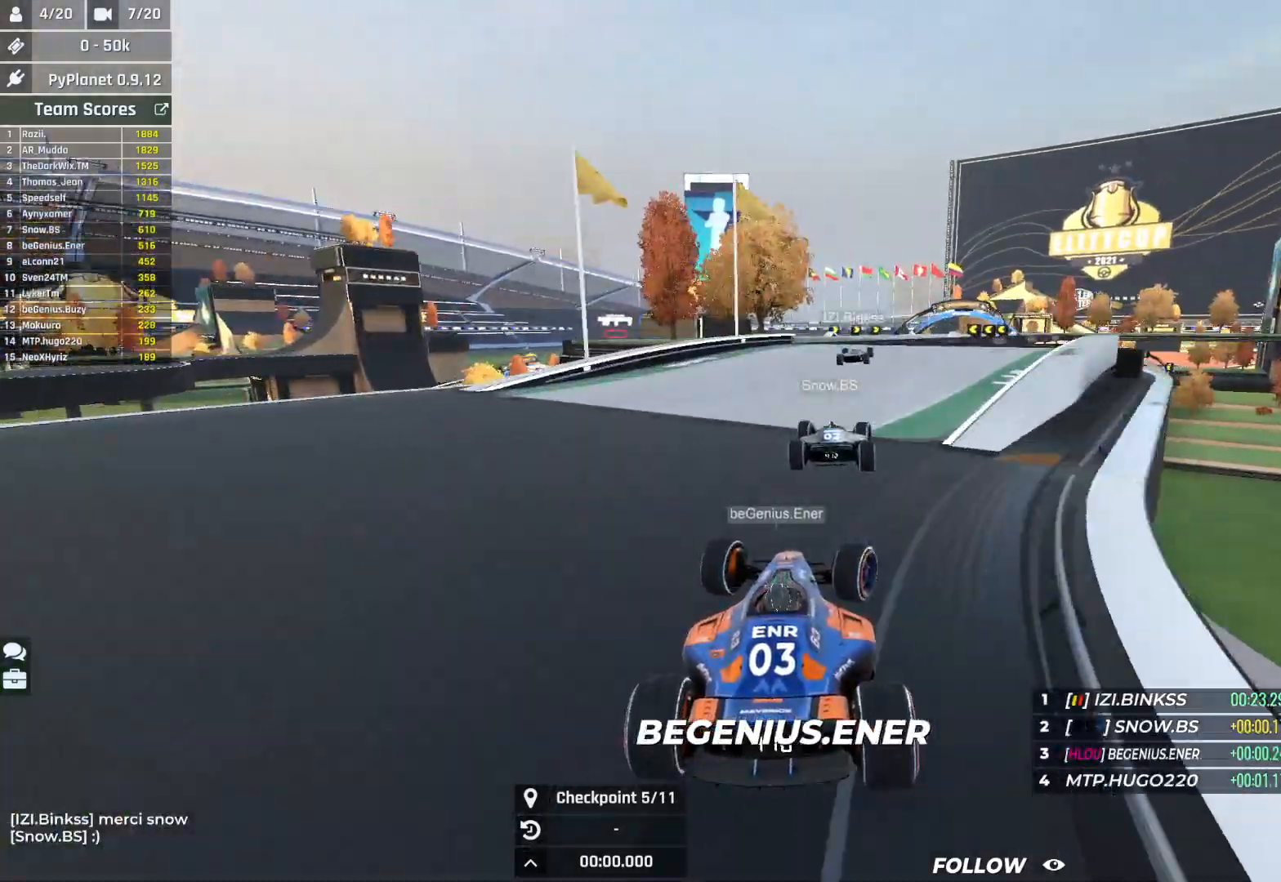
{"keys": ["left", "up"], "events": [[100, "right", "up"], [183, "right", "down"], [333, "right", "up"], [383, "left", "down"]]}
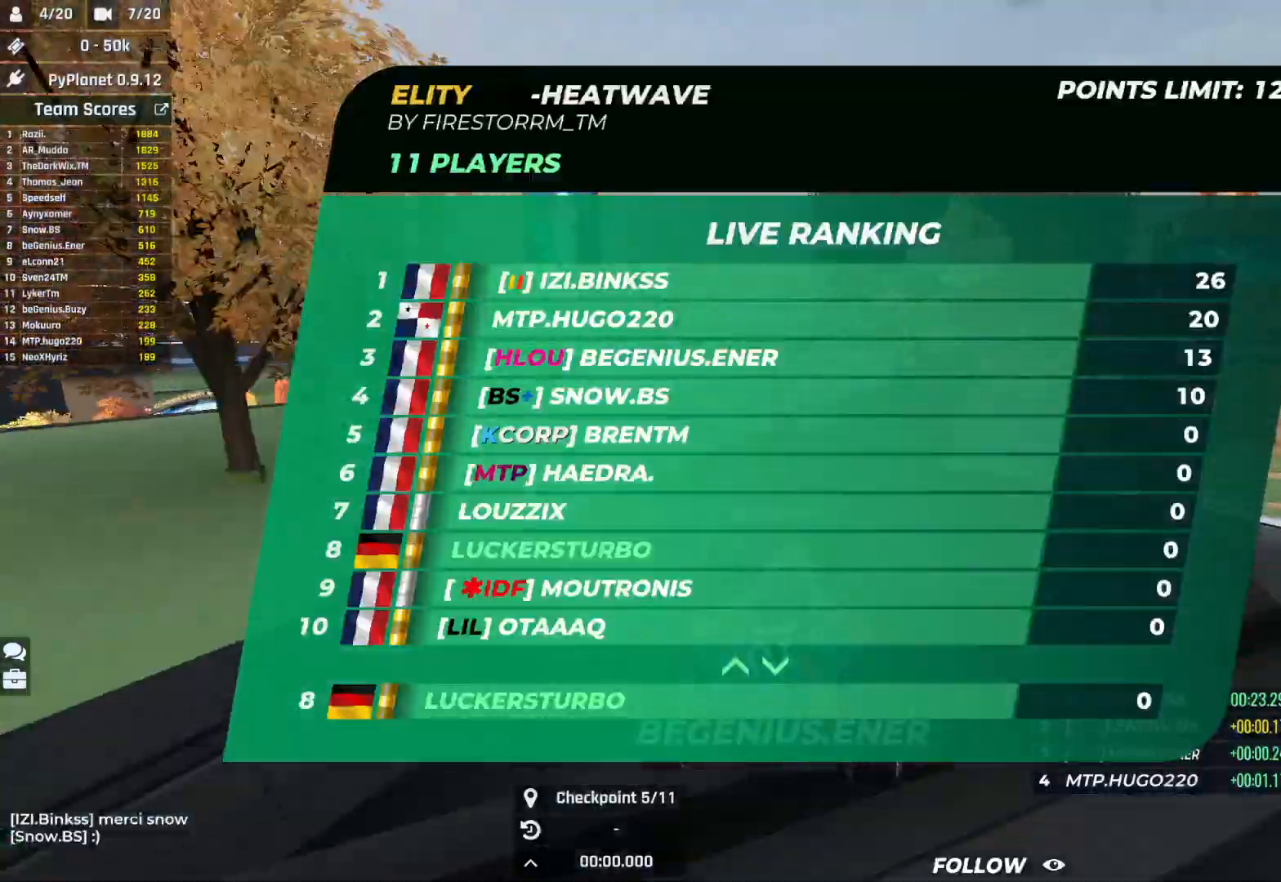
{"keys": ["right", "up"], "events": [[67, "left", "up"], [117, "right", "down"]]}
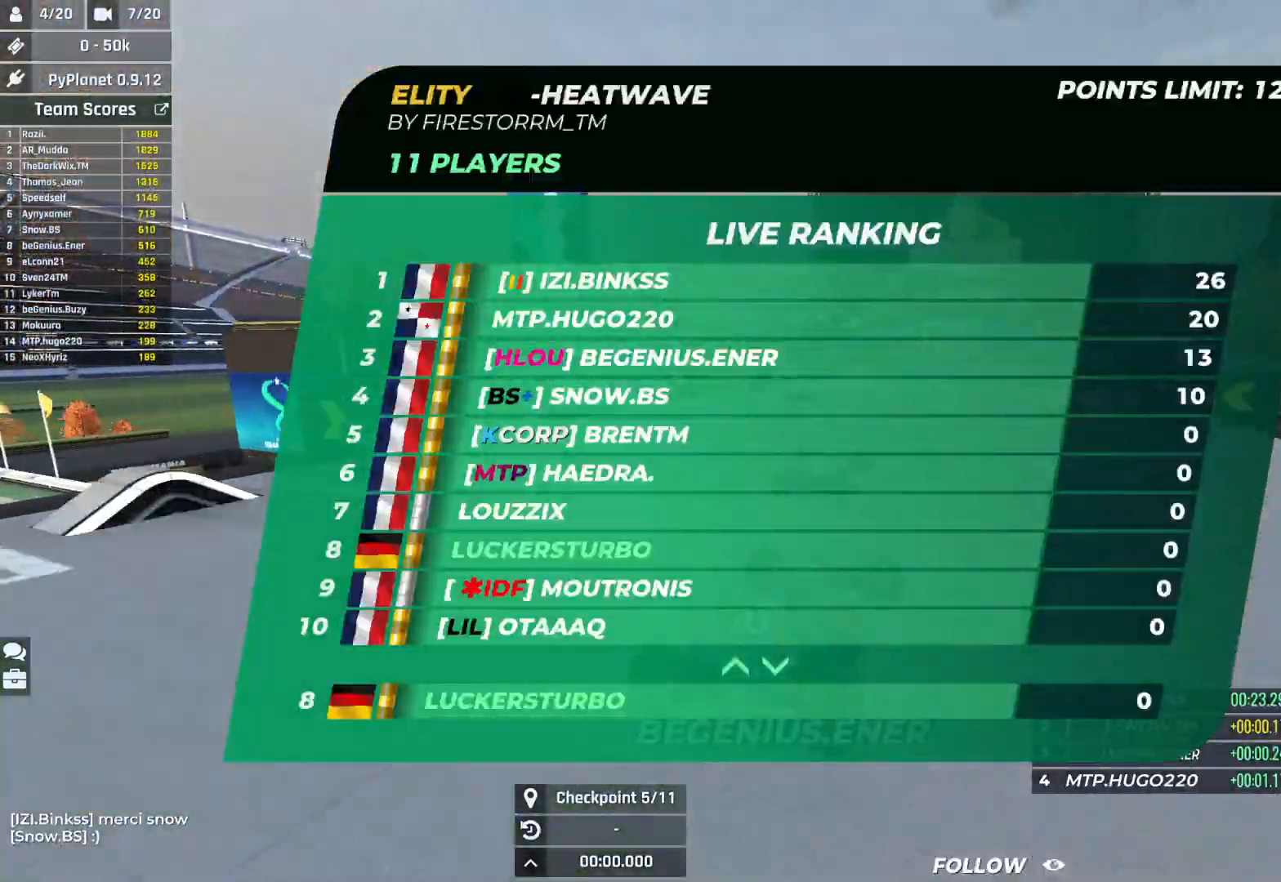
{"keys": ["down", "right", "up"], "events": [[467, "down", "down"]]}
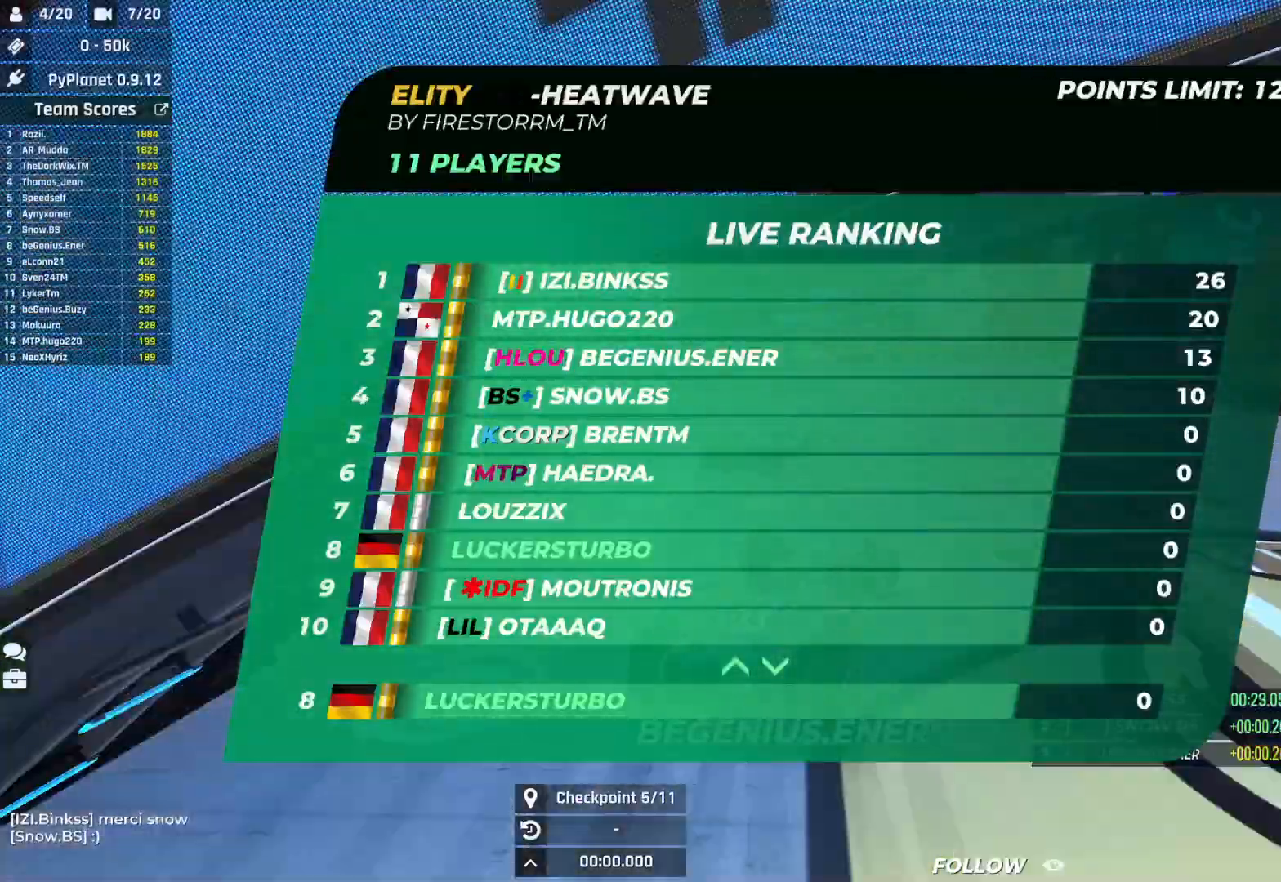
{"keys": ["right", "up"], "events": [[317, "down", "up"]]}
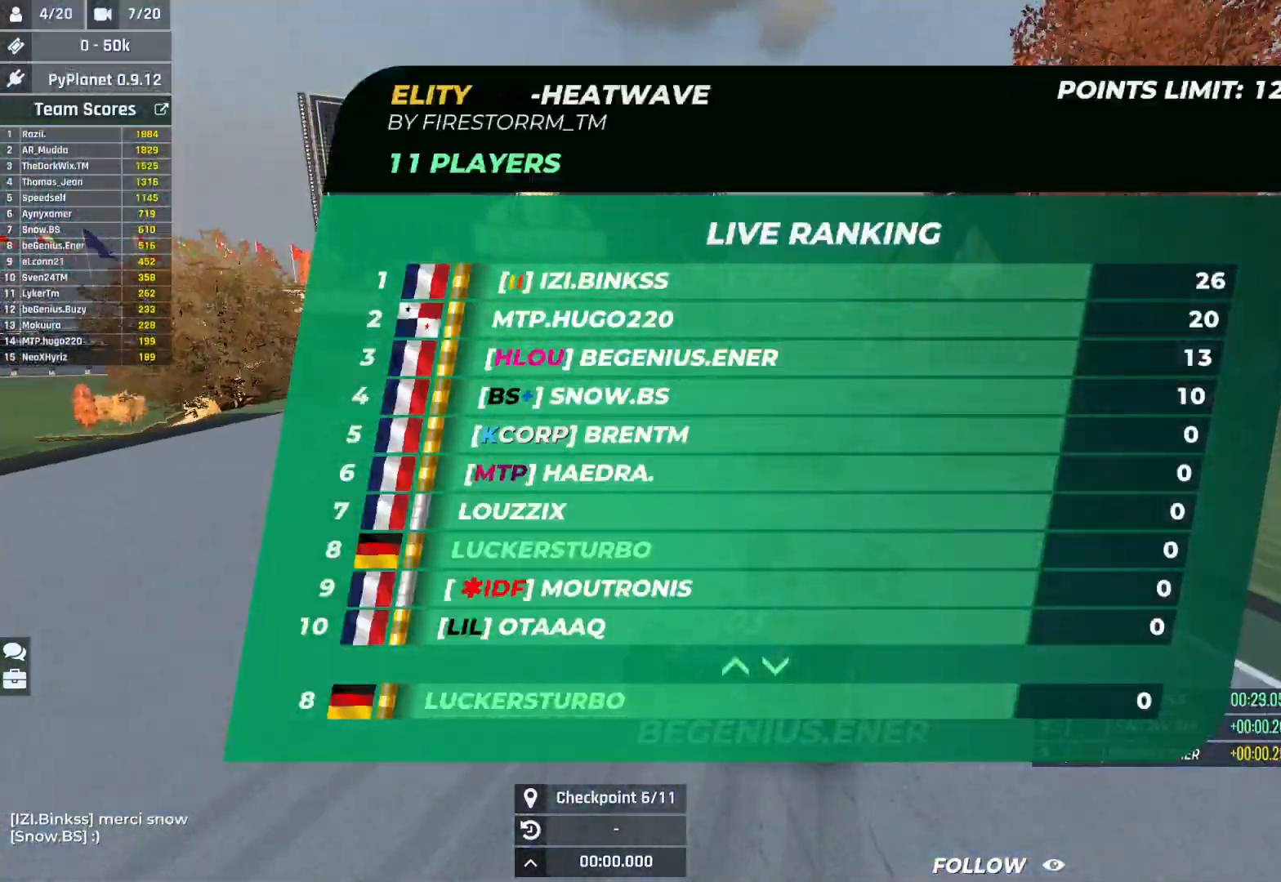
{"keys": ["right", "up"], "events": []}
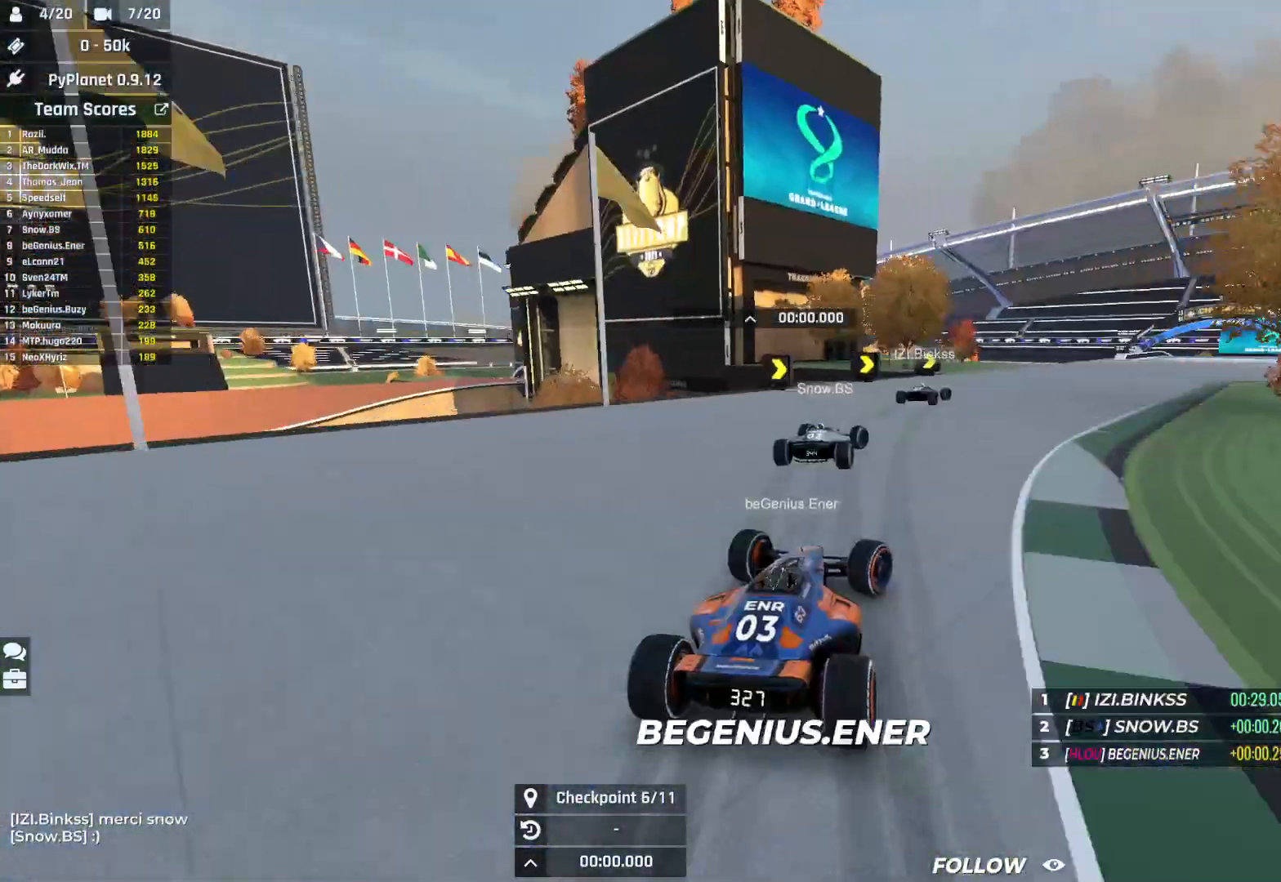
{"keys": ["right", "up"], "events": []}
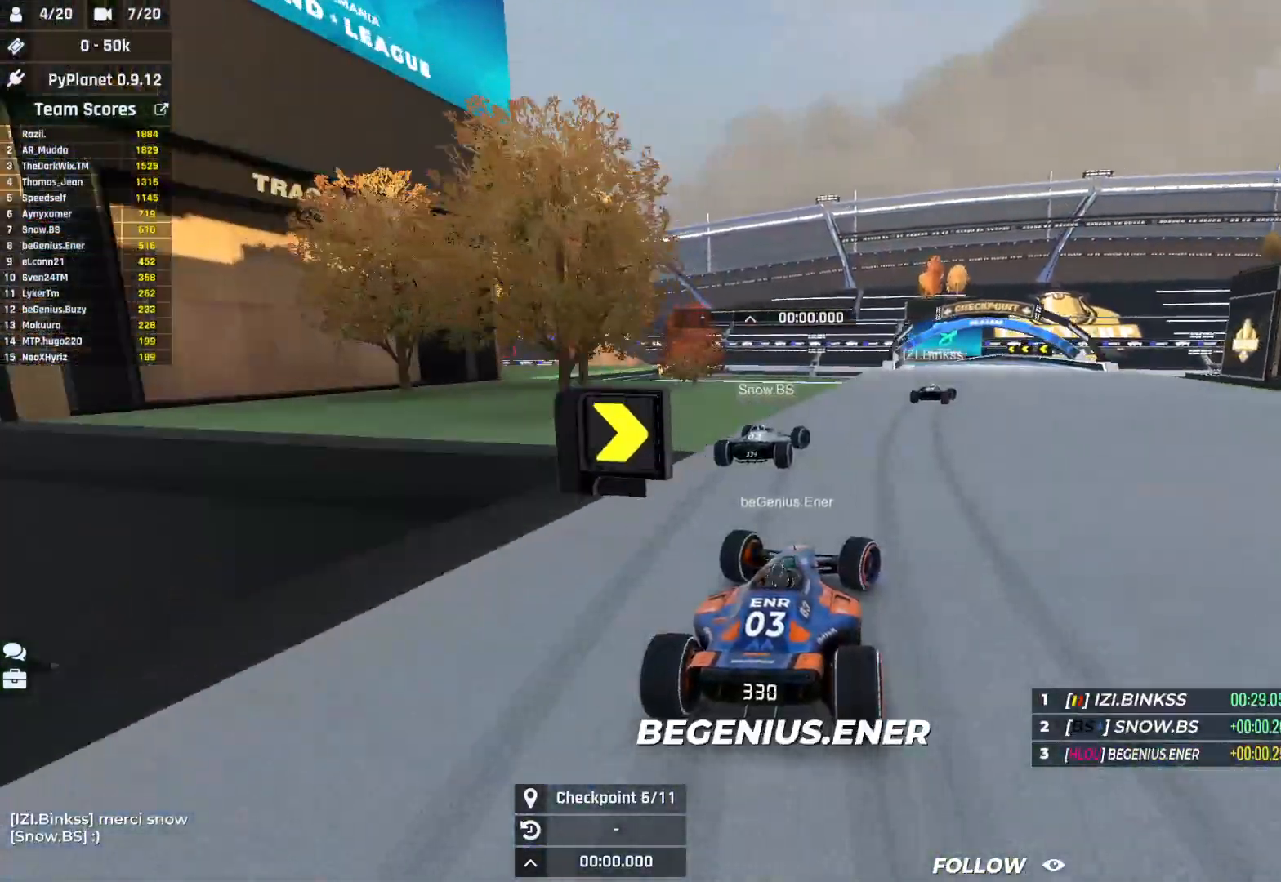
{"keys": ["up"], "events": [[417, "right", "up"]]}
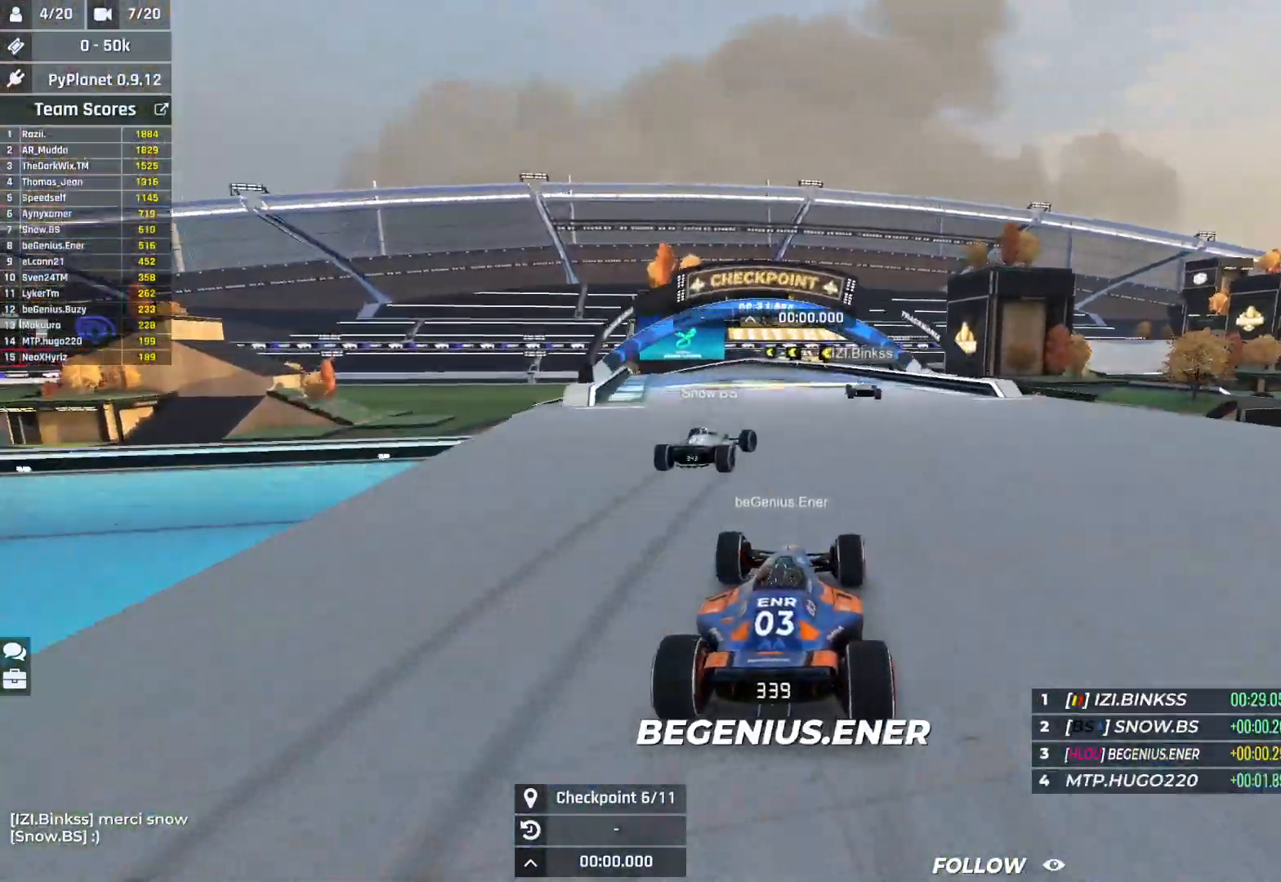
{"keys": ["left", "up"], "events": [[267, "left", "down"]]}
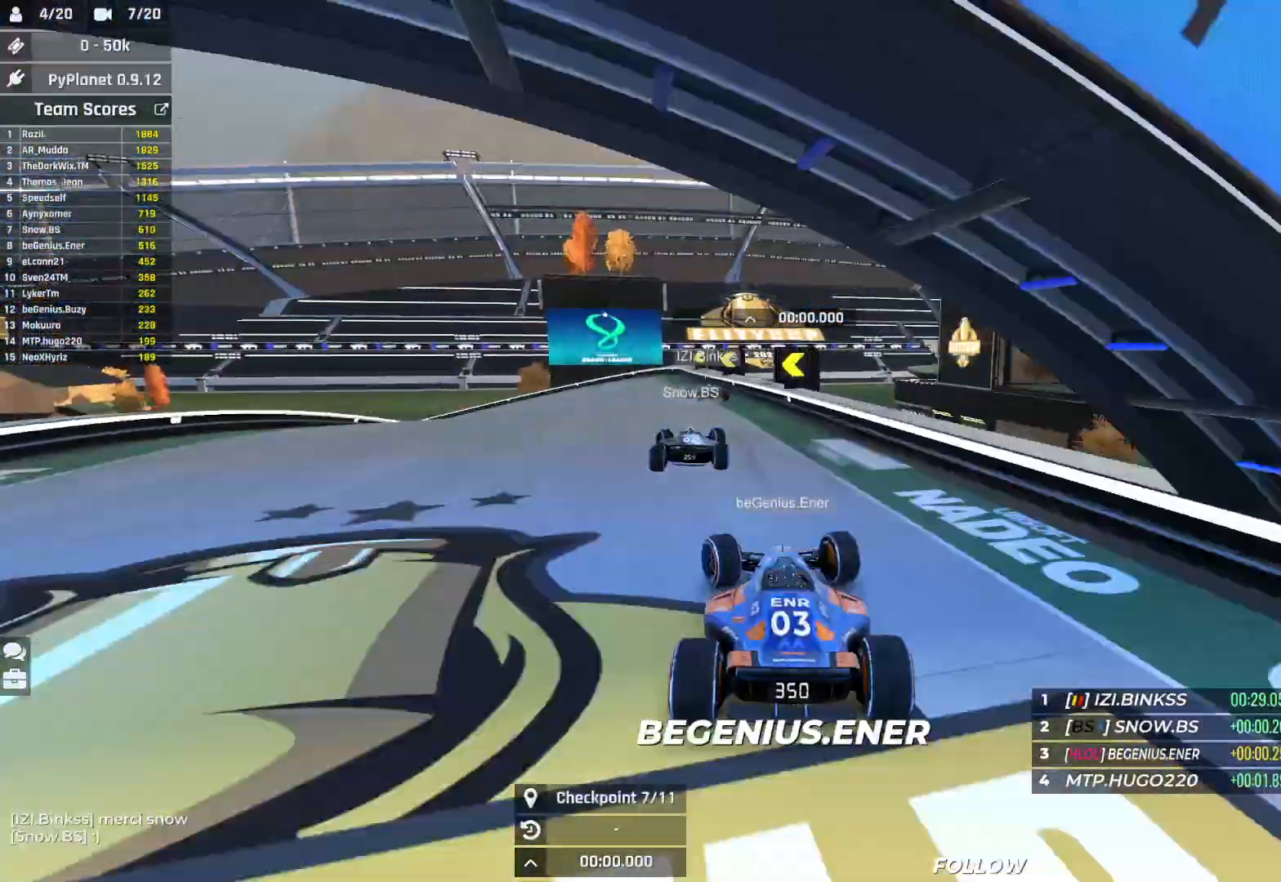
{"keys": ["left", "up"], "events": [[50, "up", "up"], [167, "up", "down"]]}
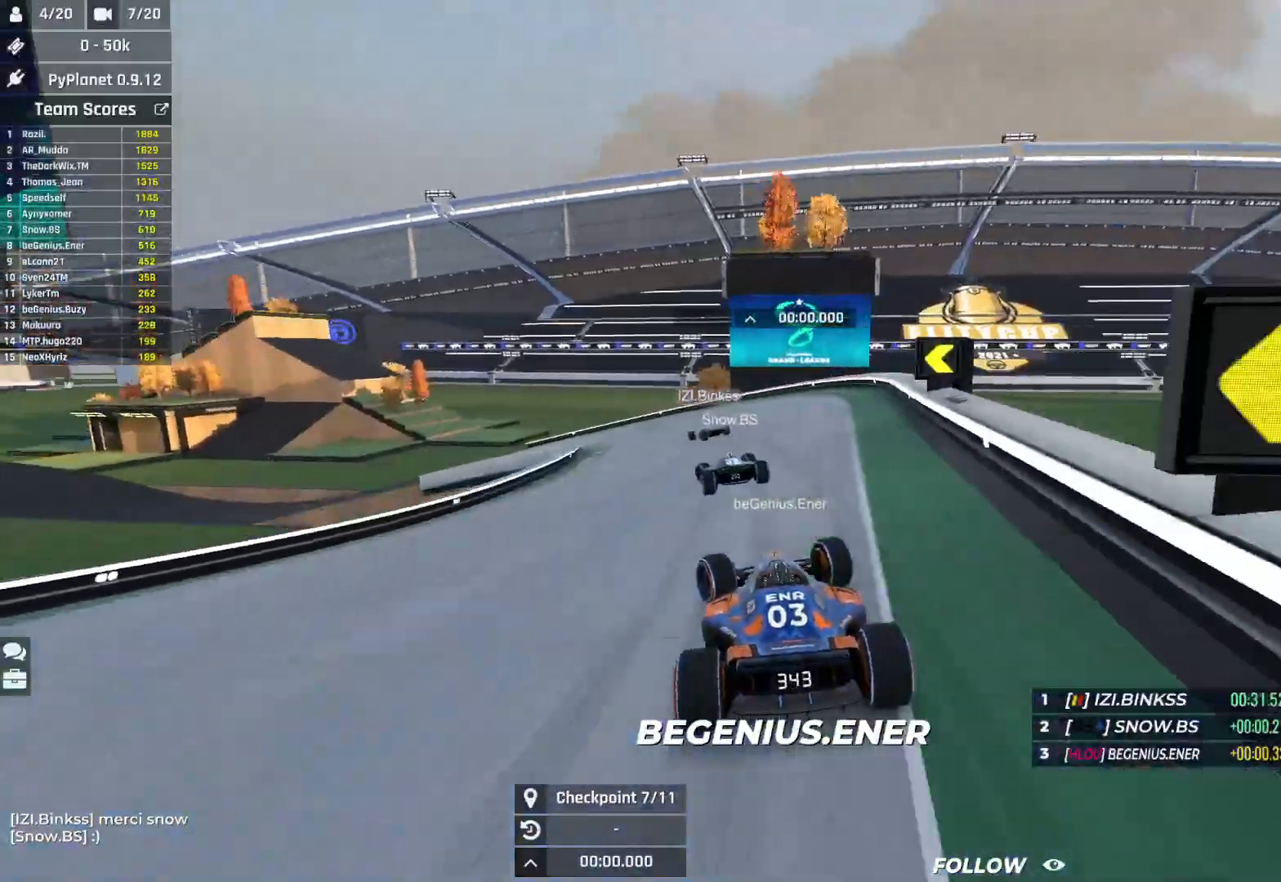
{"keys": ["left", "up"], "events": []}
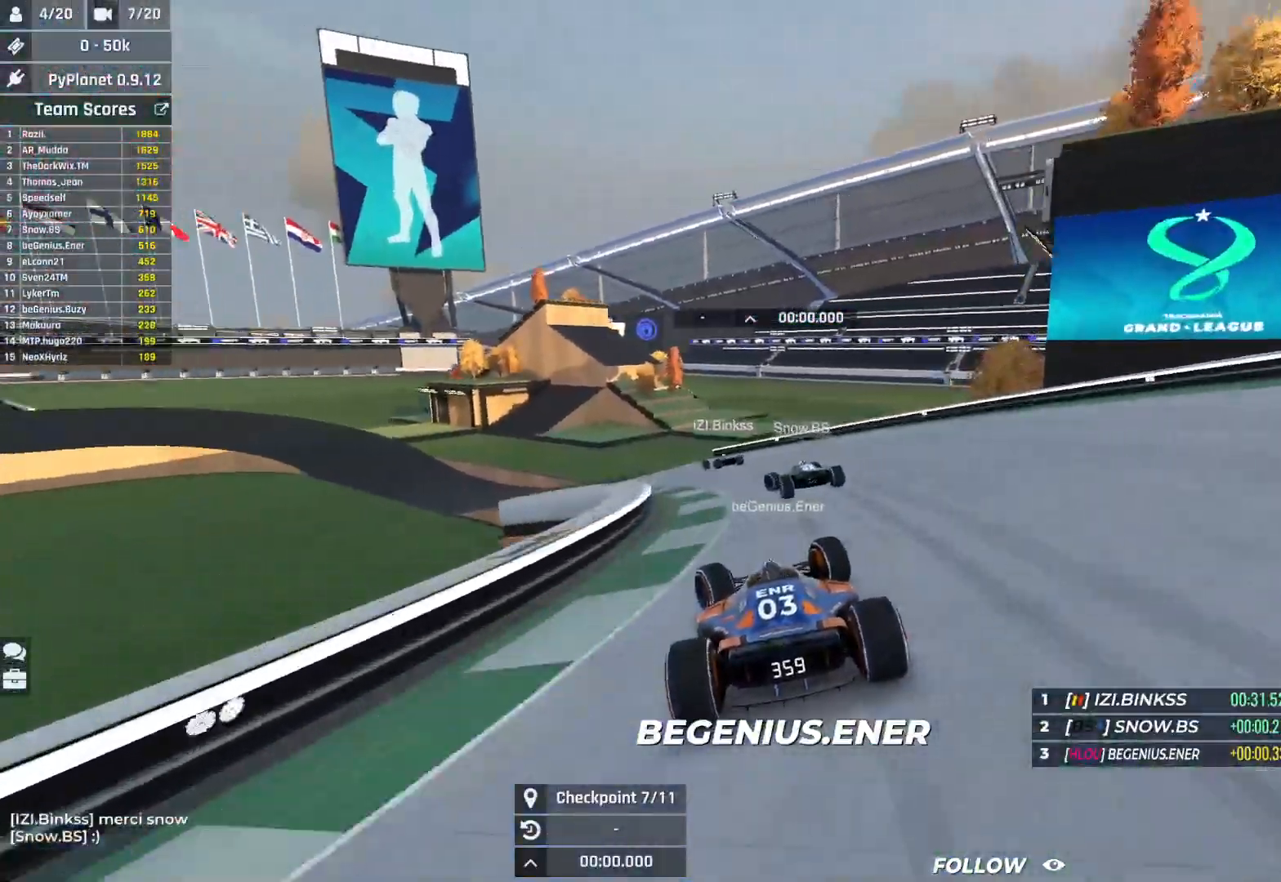
{"keys": ["left", "up"], "events": []}
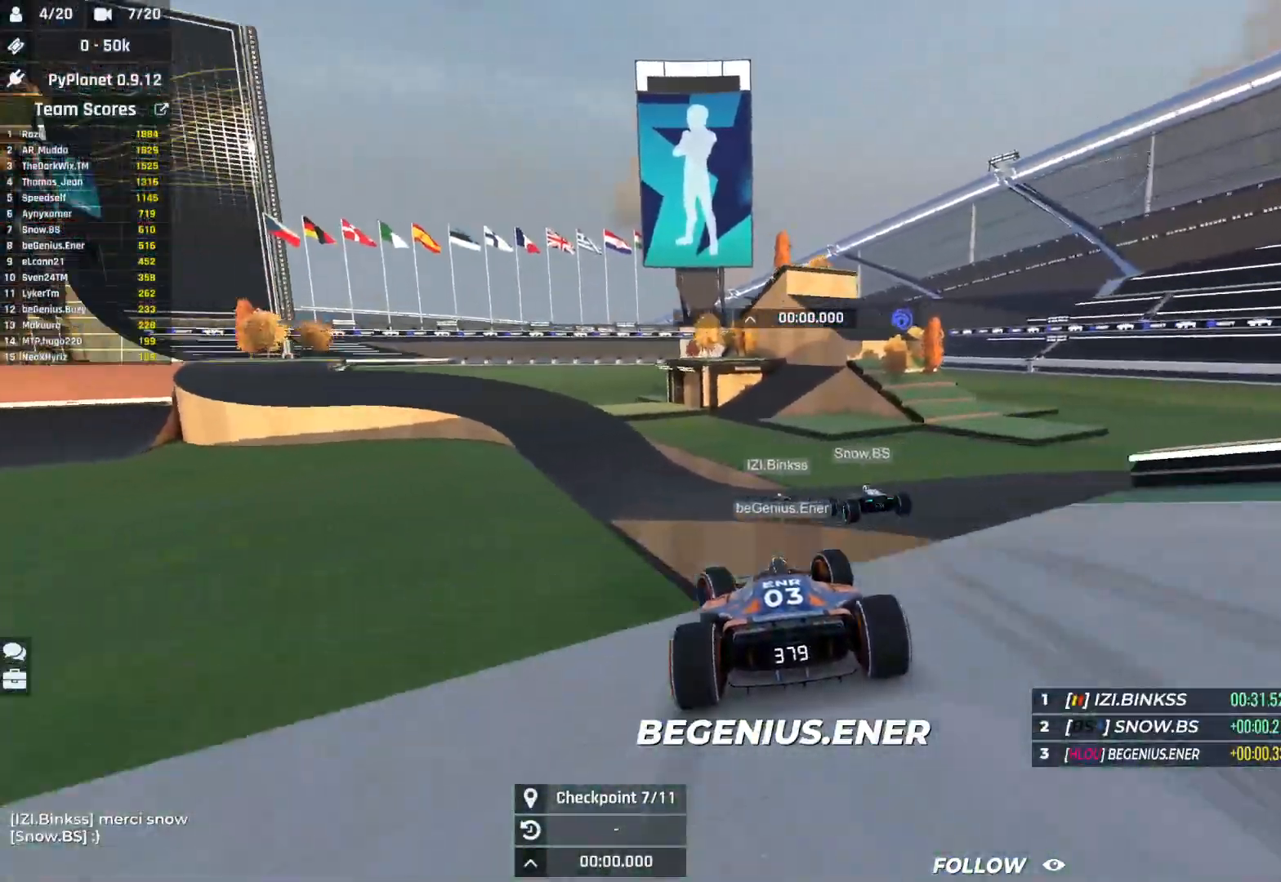
{"keys": ["left", "up"], "events": [[50, "left", "up"], [83, "down", "down"], [133, "down", "up"], [467, "left", "down"]]}
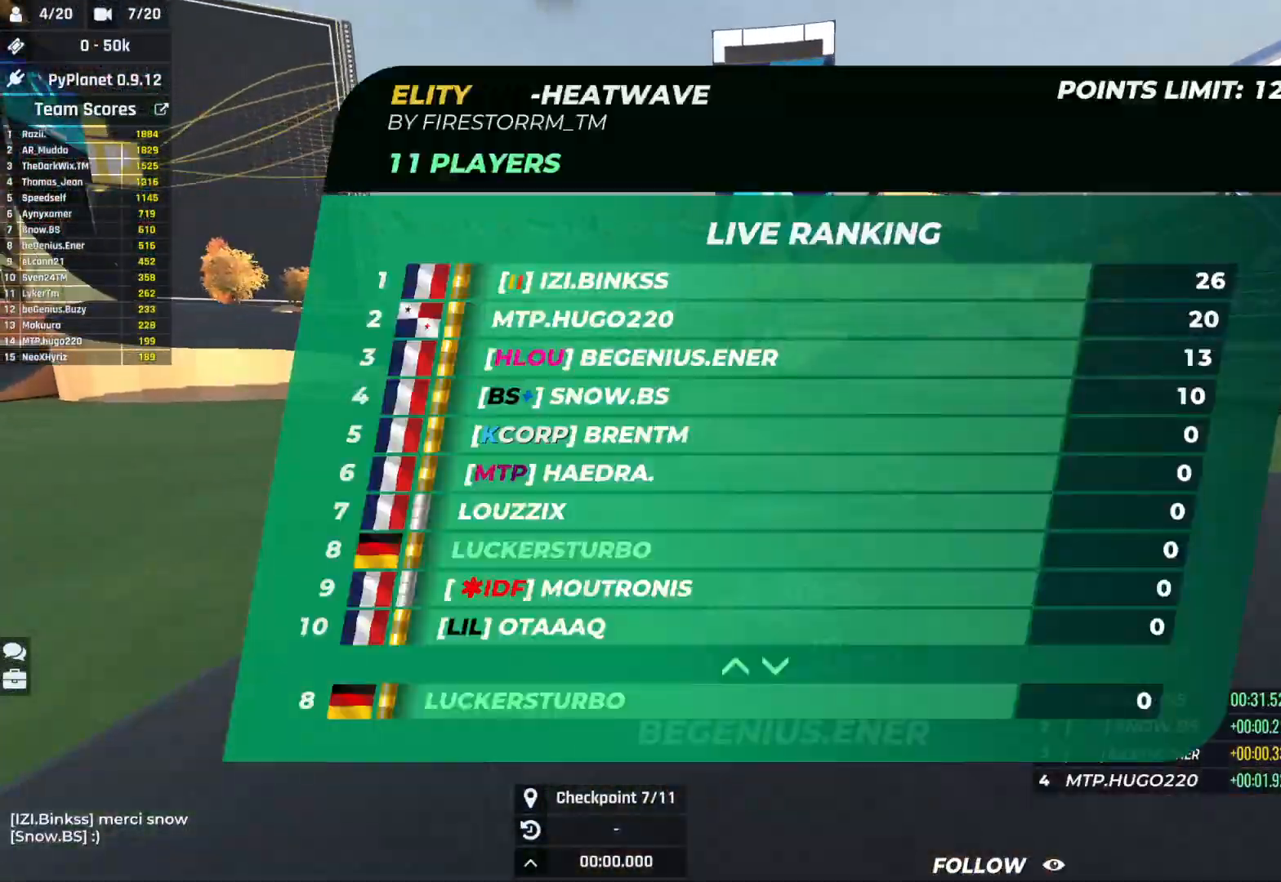
{"keys": ["left", "up"], "events": []}
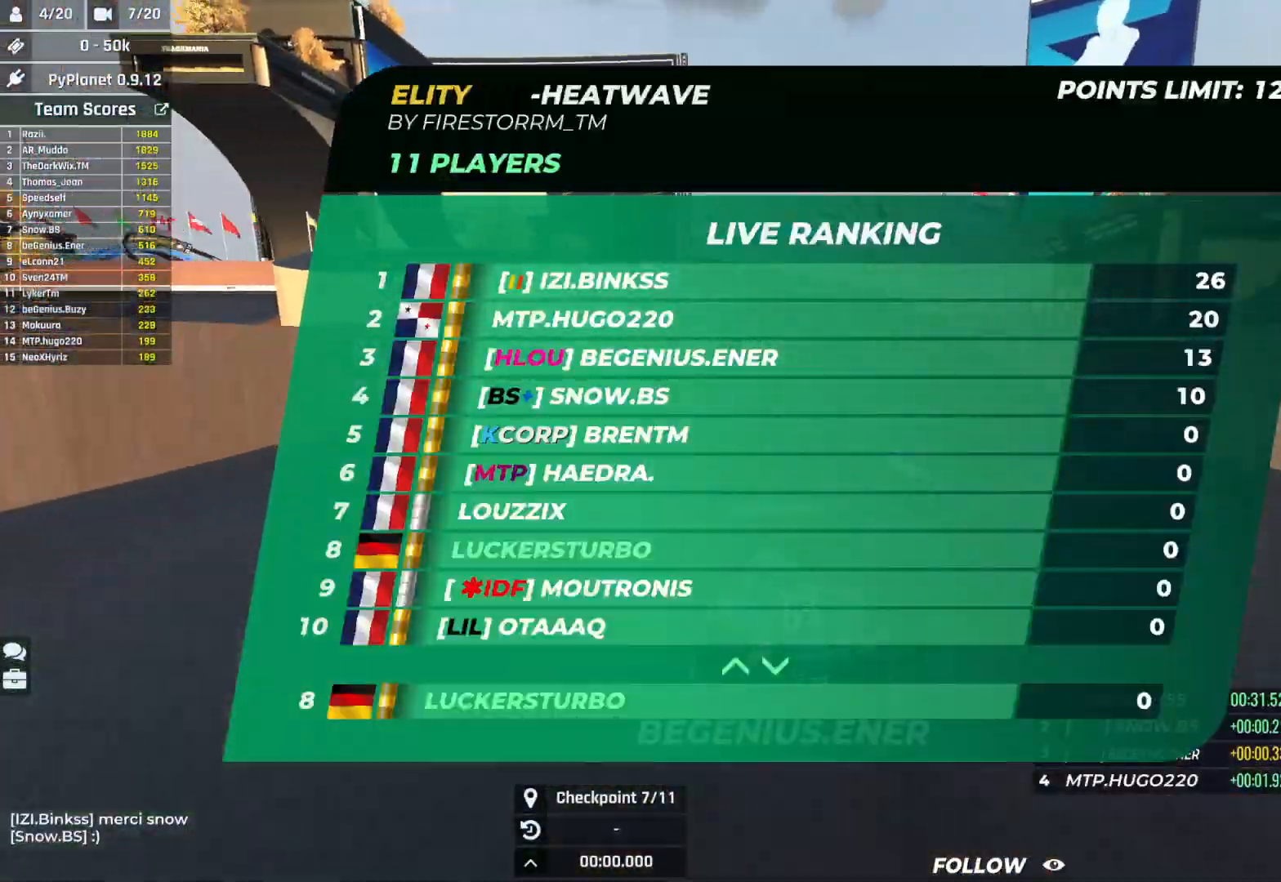
{"keys": ["left", "up"], "events": []}
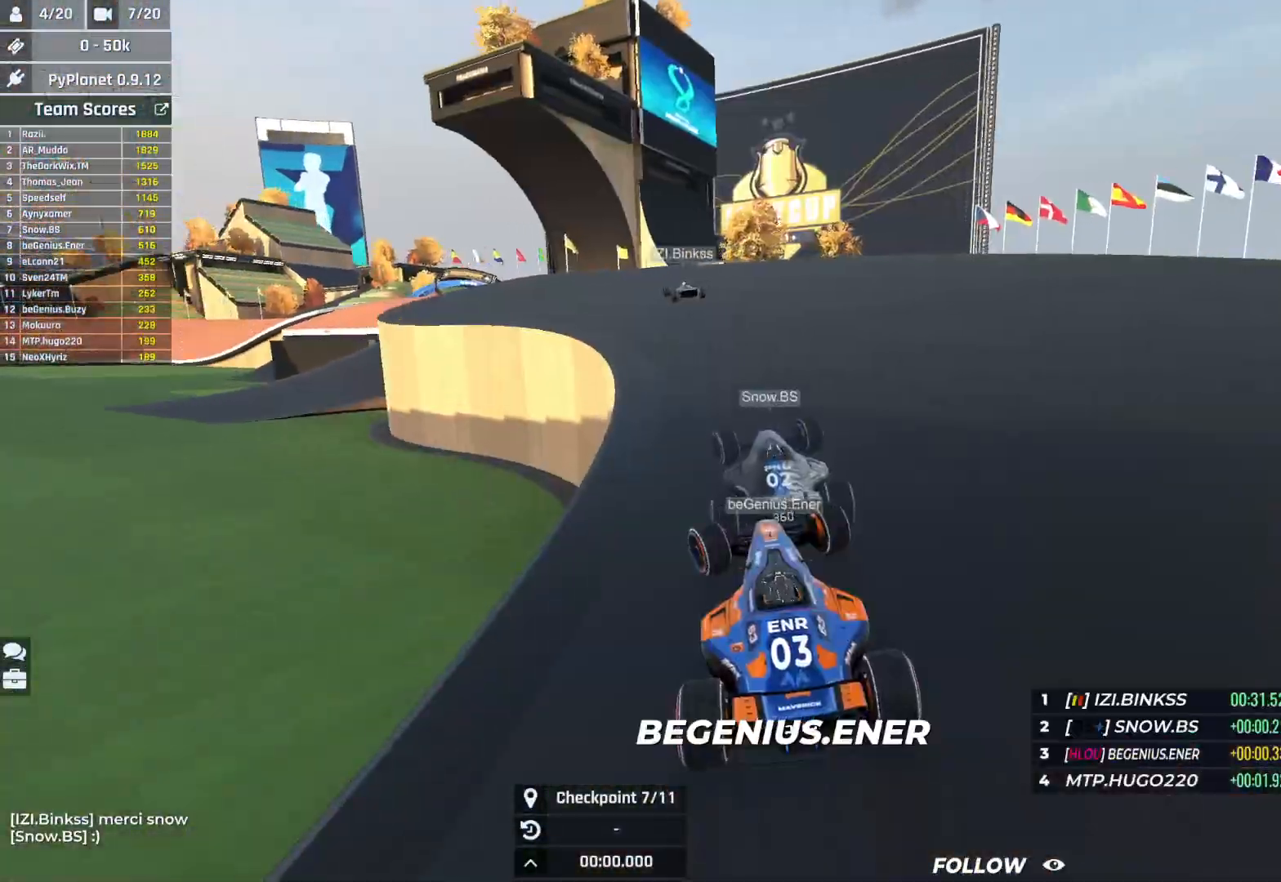
{"keys": ["left", "up"], "events": []}
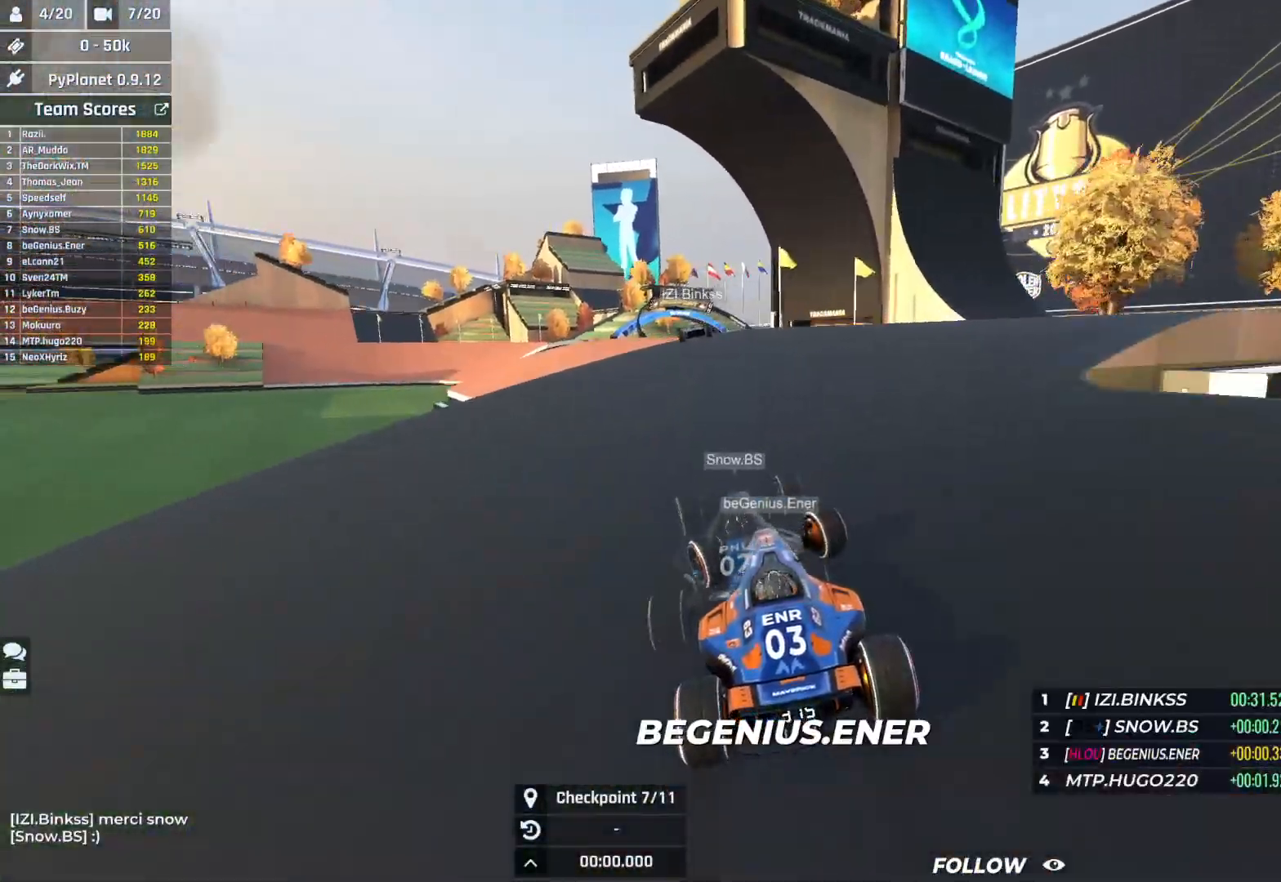
{"keys": ["right", "up"], "events": [[33, "left", "up"], [150, "left", "down"], [283, "left", "up"], [417, "right", "down"]]}
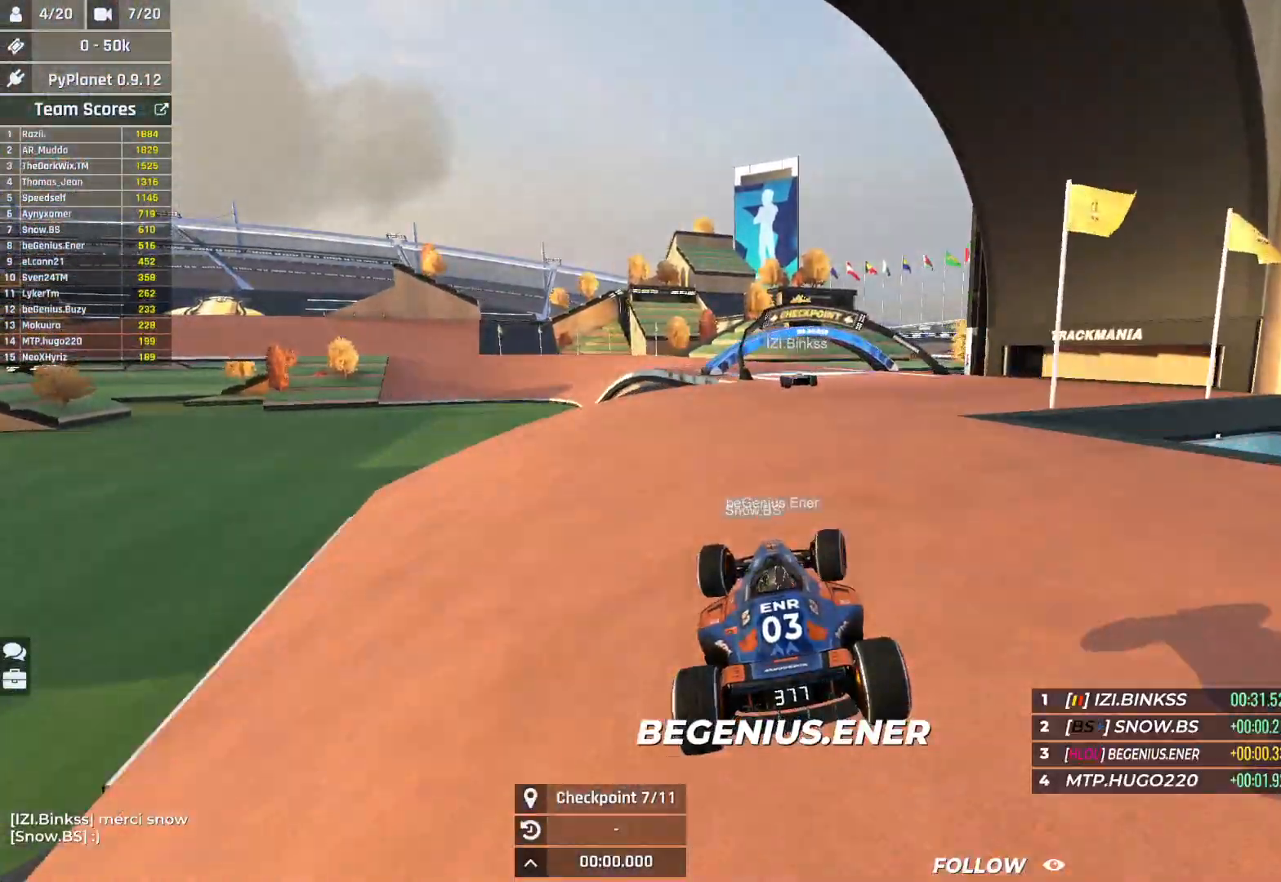
{"keys": ["left", "up"], "events": [[83, "right", "up"], [500, "left", "down"]]}
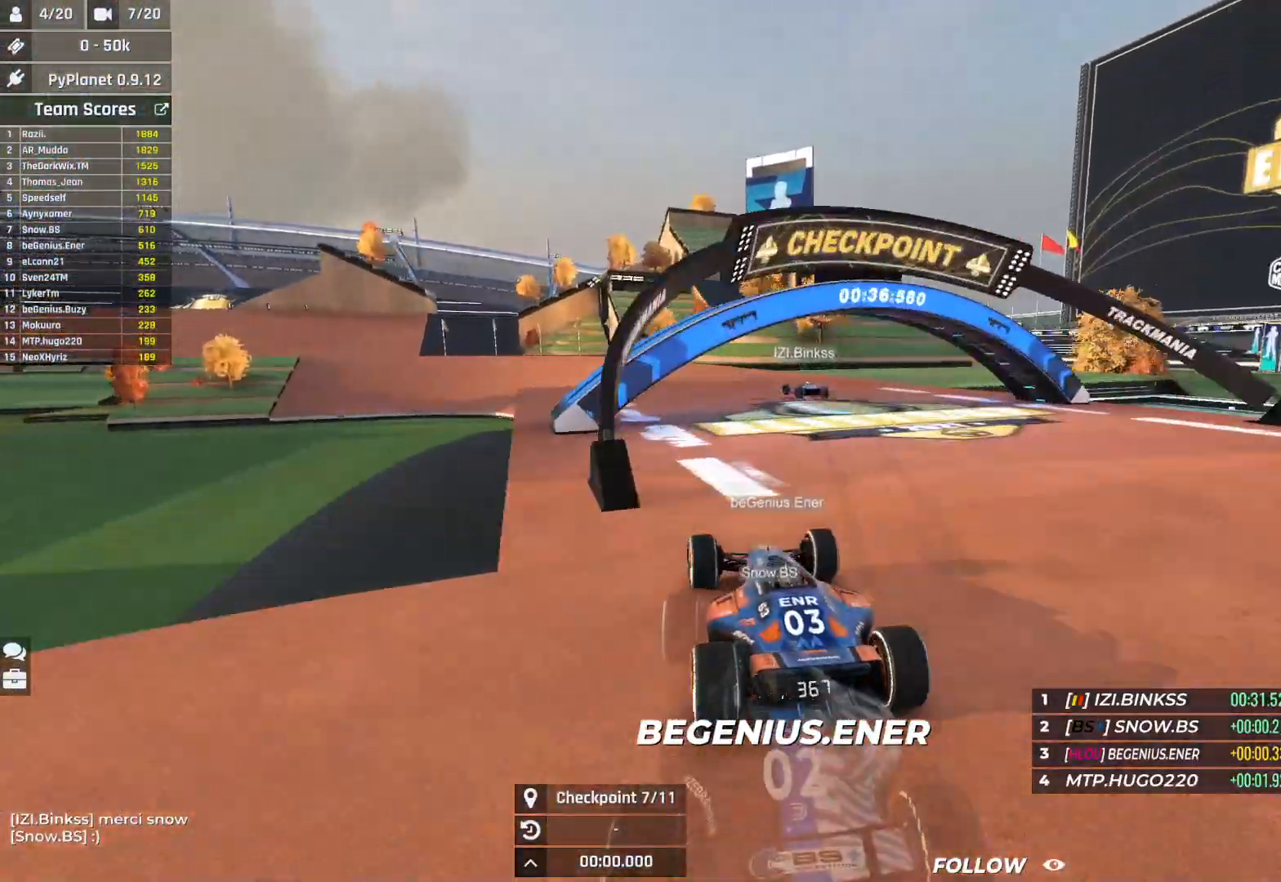
{"keys": ["left", "up"], "events": [[350, "left", "up"], [400, "left", "down"]]}
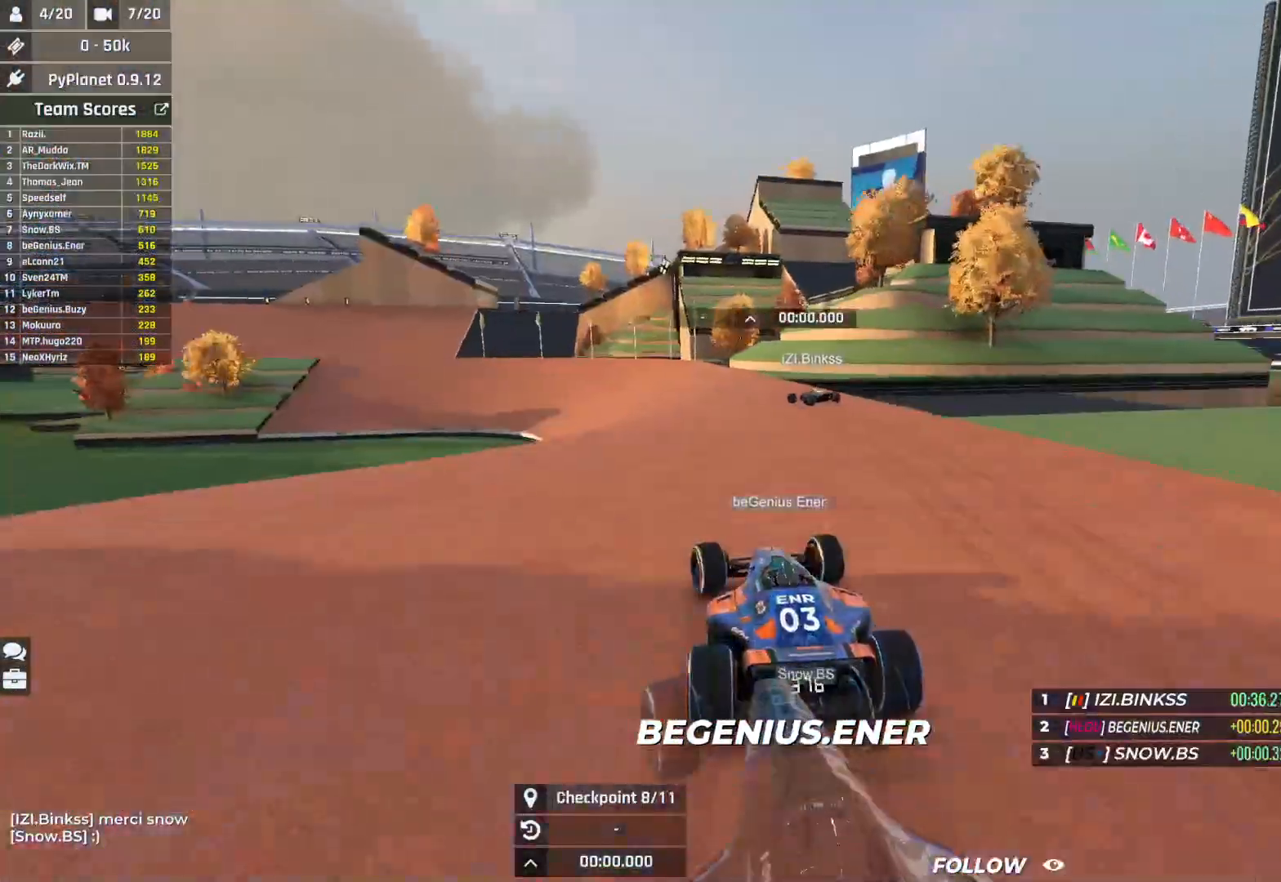
{"keys": ["left", "up"], "events": []}
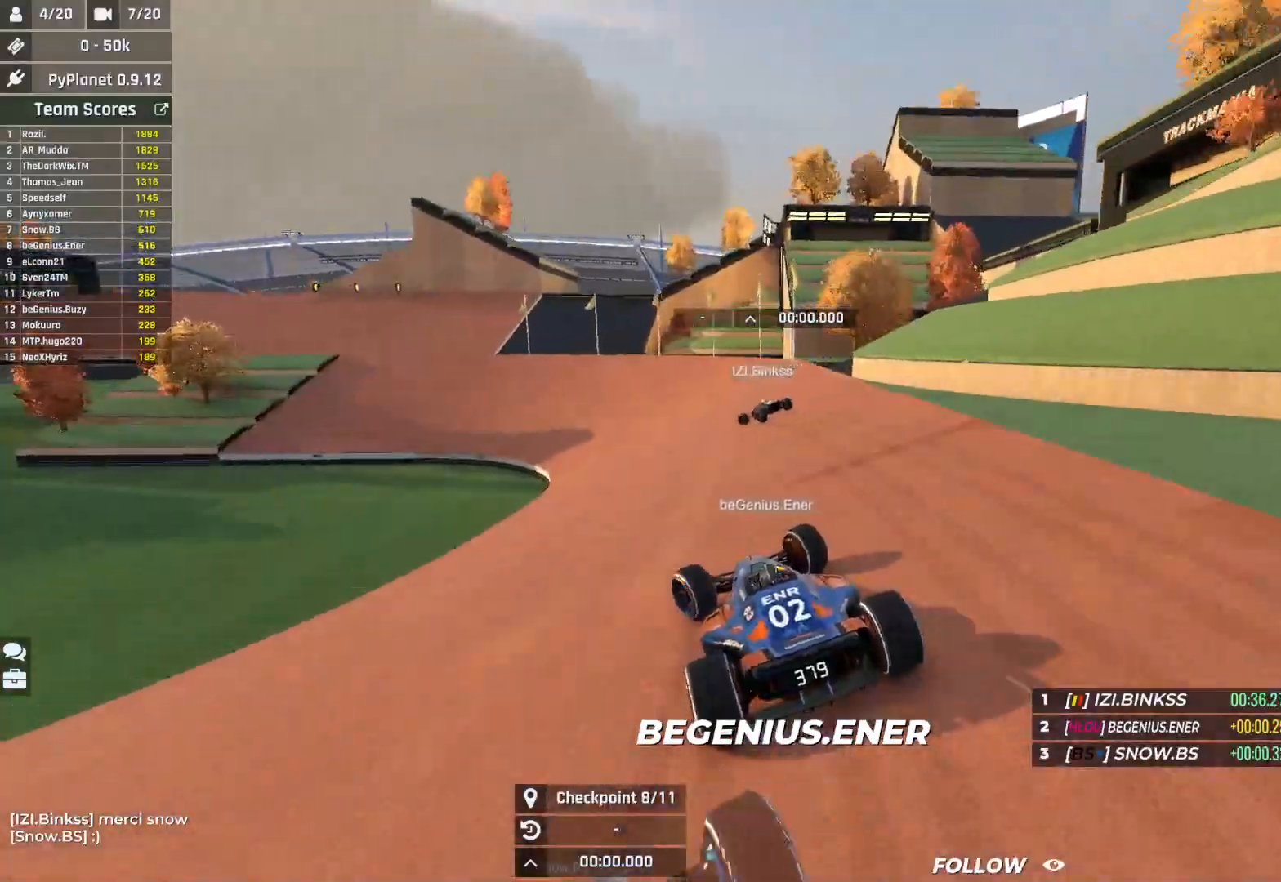
{"keys": ["left", "up"], "events": []}
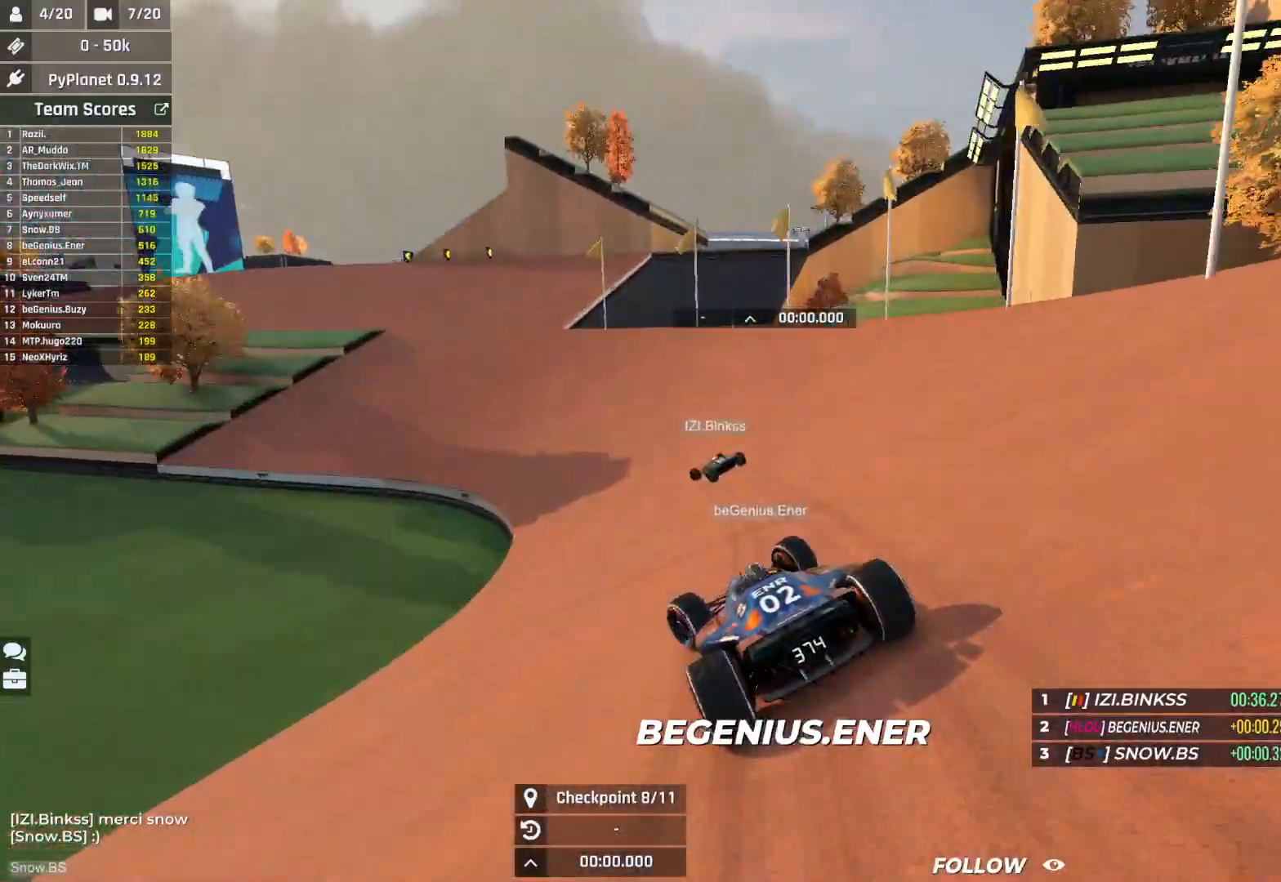
{"keys": ["left", "up"], "events": []}
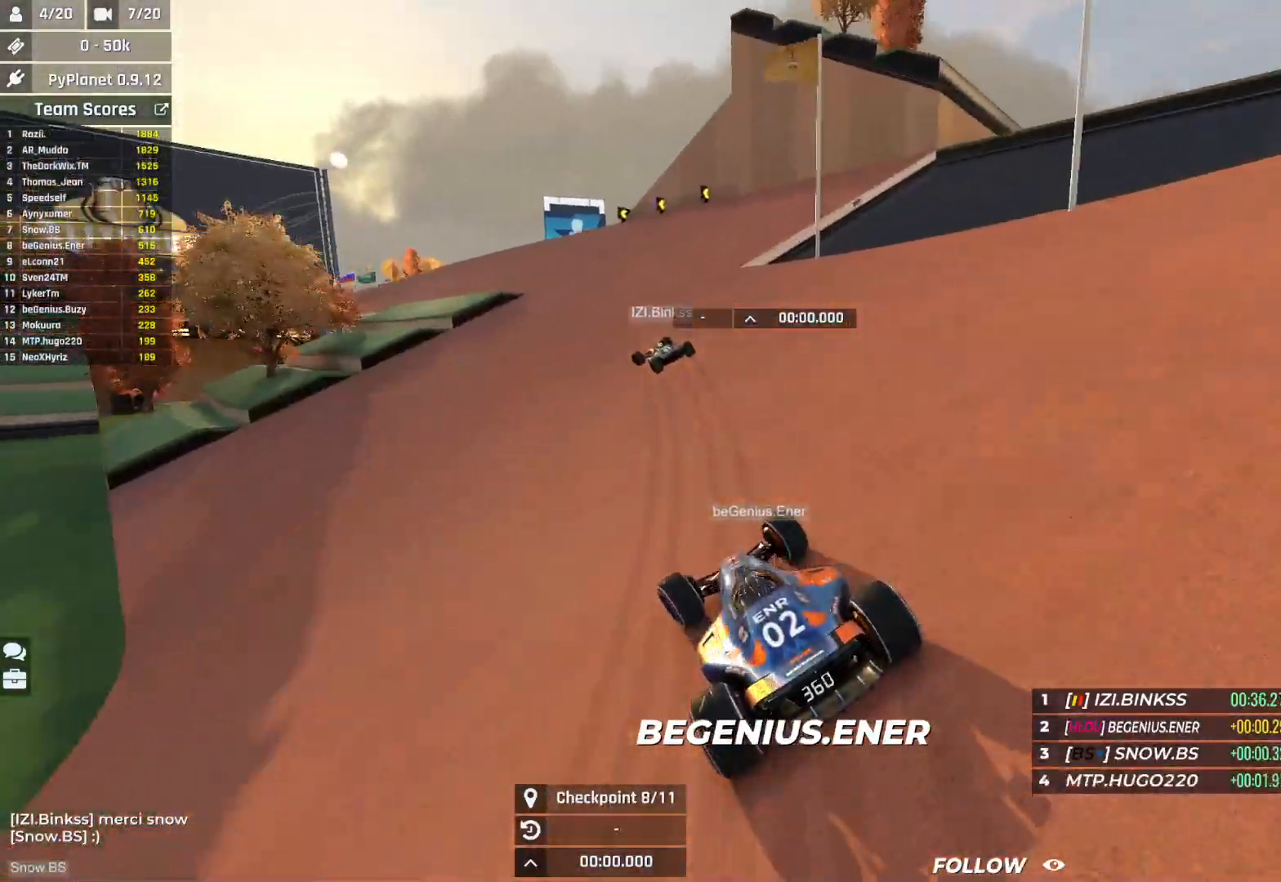
{"keys": ["left", "up"], "events": [[267, "left", "up"], [283, "left", "down"]]}
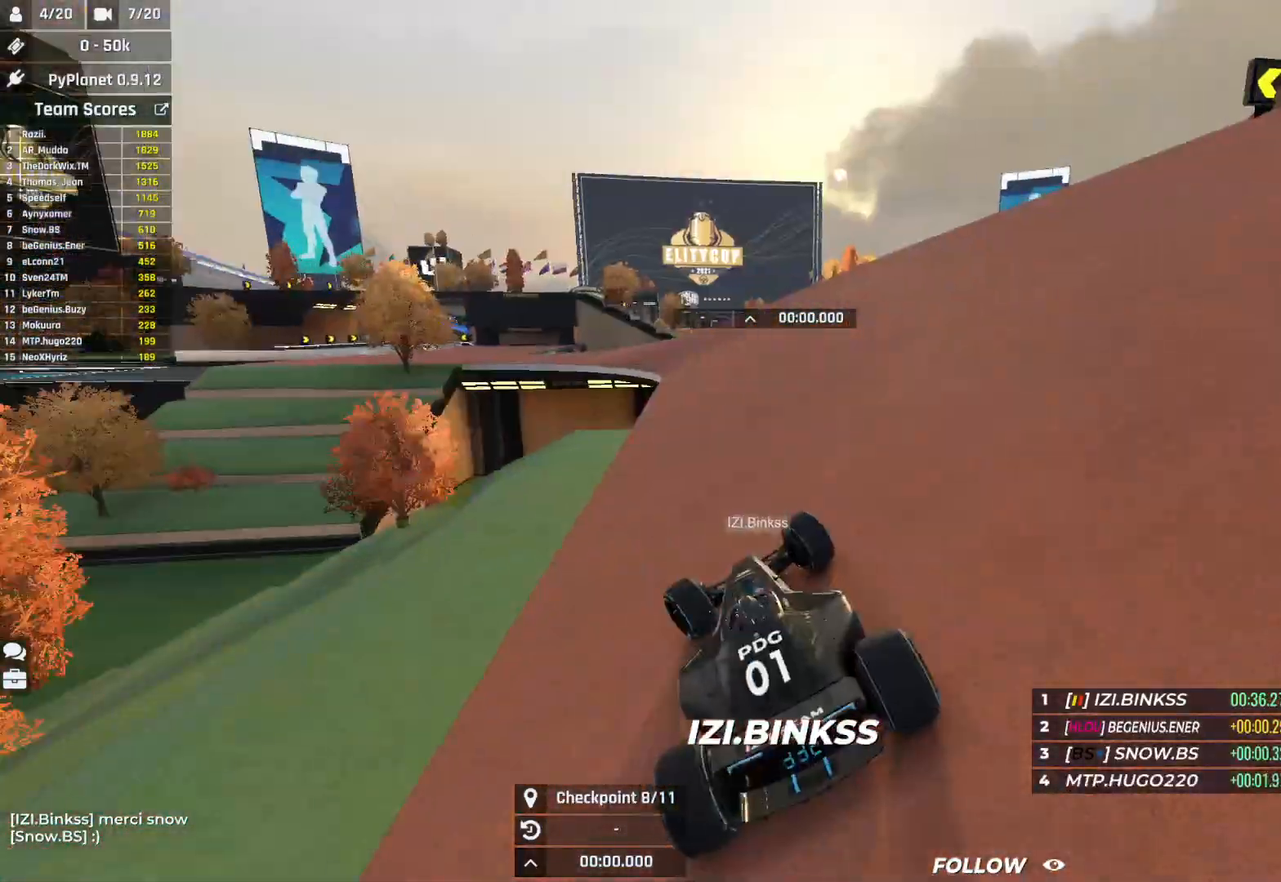
{"keys": ["left", "up"], "events": []}